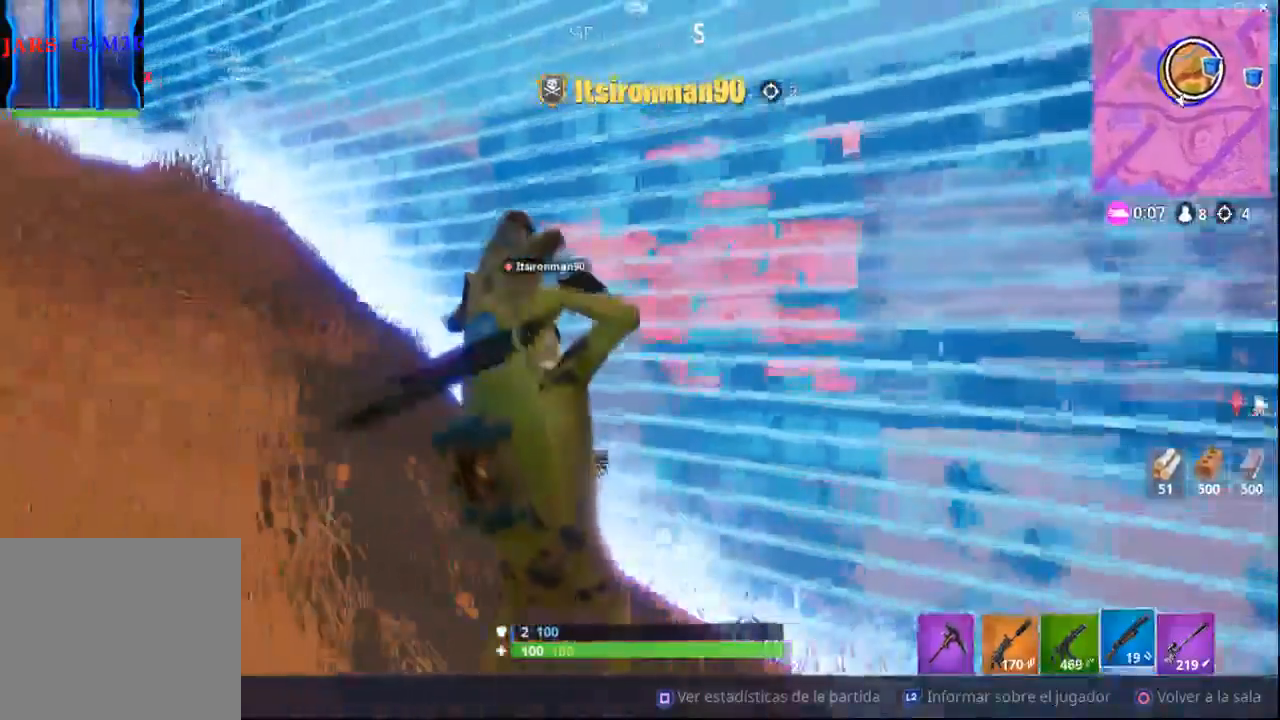
Gameplay with a controller (PlayStation layout); each line is a JSON object with the inputs held at the frame after it. "events" lists button and stick changes between this image and that frame as [ms after this image, input, new state], when the widget could be followed in between.
{"buttons": [], "left_stick": "center", "right_stick": "down-right", "events": [[33, "right_stick", "down-right"]]}
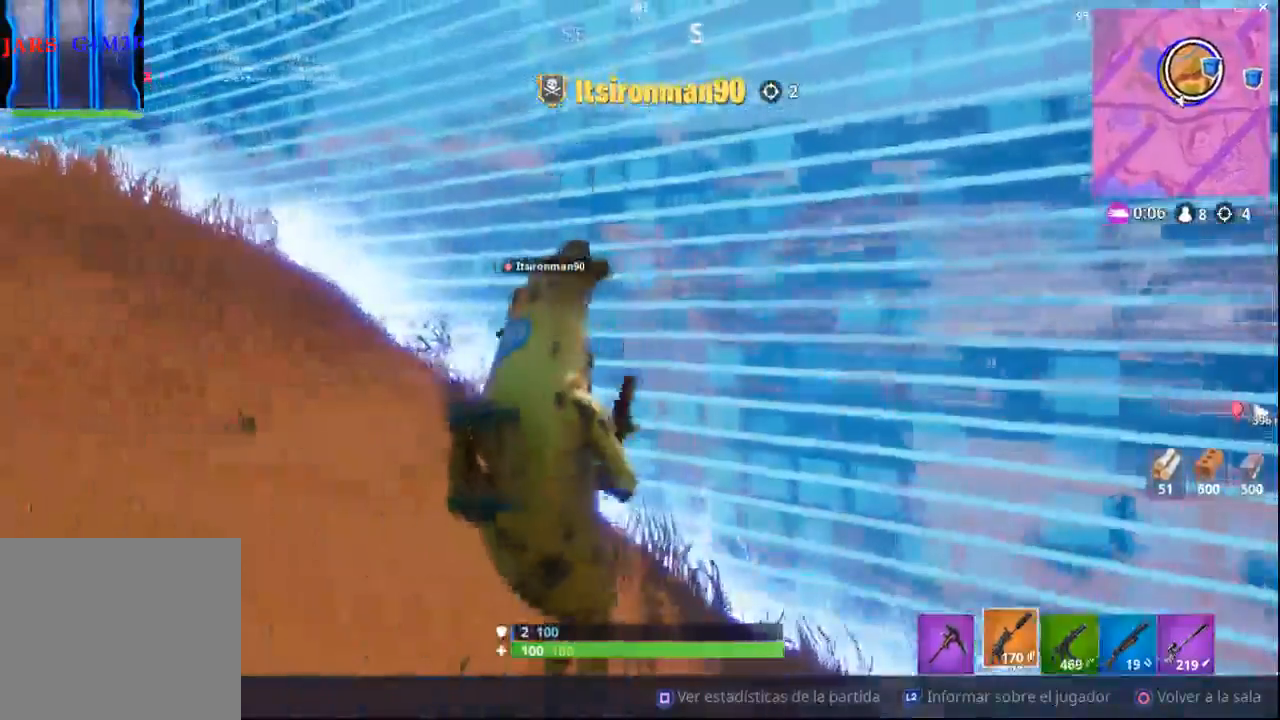
{"buttons": [], "left_stick": "center", "right_stick": "down-right", "events": []}
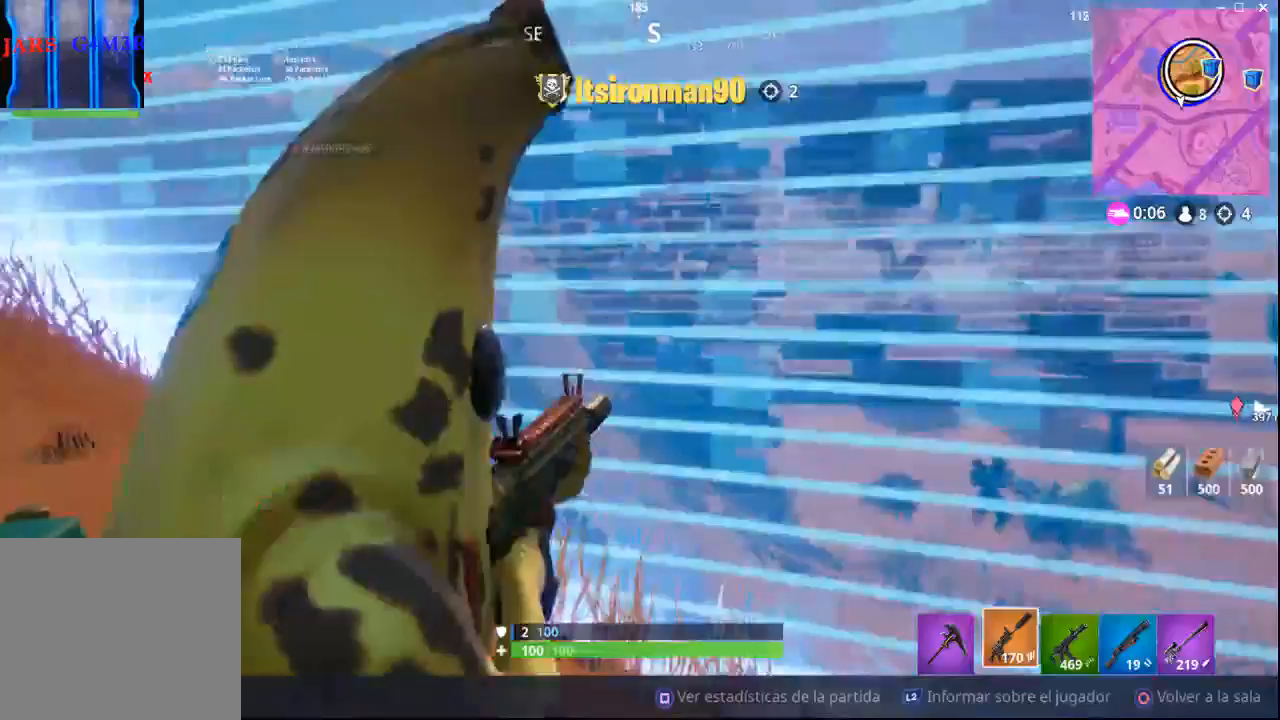
{"buttons": [], "left_stick": "center", "right_stick": "down-right", "events": []}
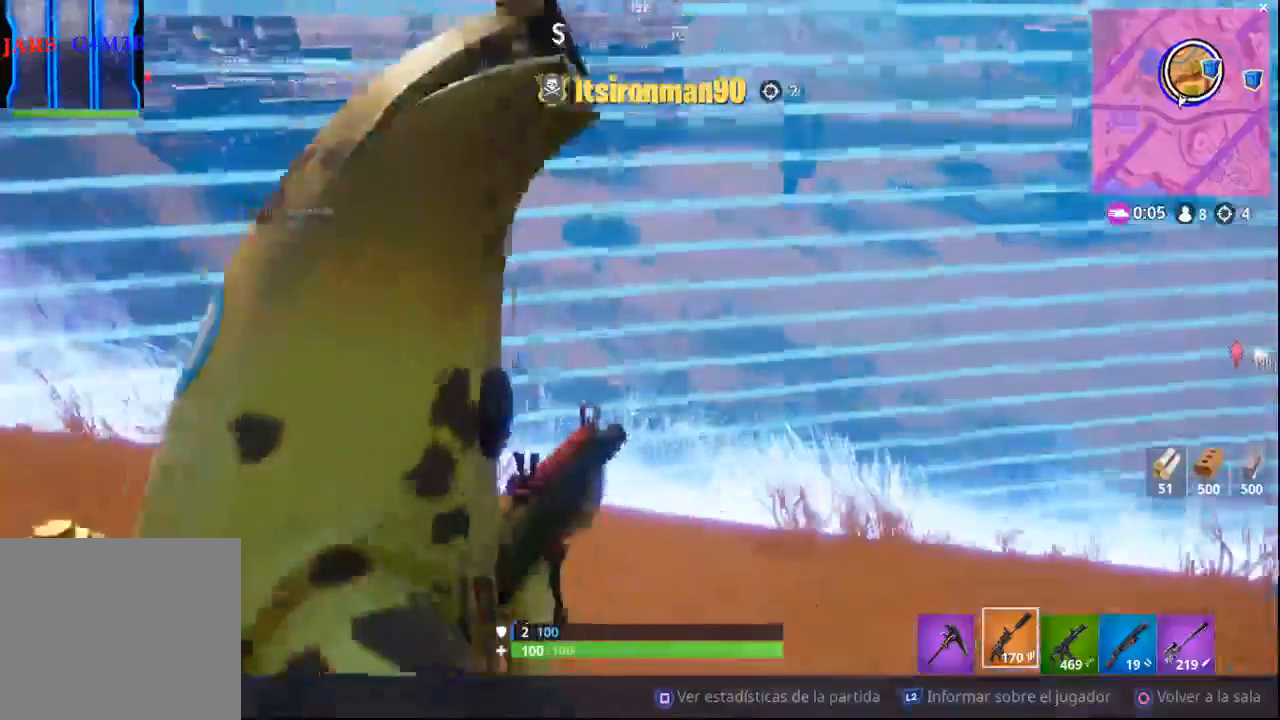
{"buttons": [], "left_stick": "center", "right_stick": "center", "events": [[200, "right_stick", "center"]]}